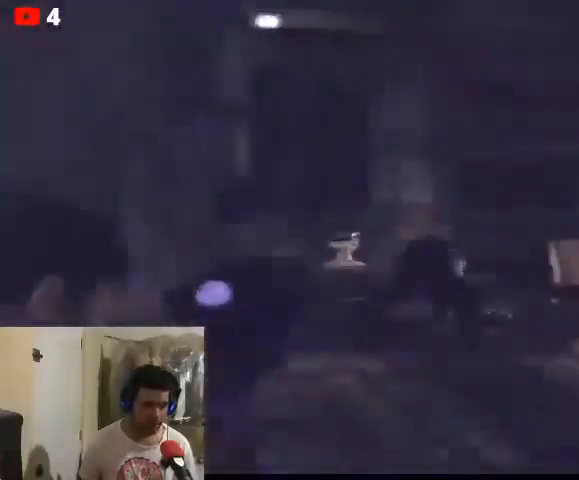
Gameplay with a controller (Xbox layout); each line is a JSON object with the inputs held at the frame after it. "events" lists button and stick changes between this image and that frame as [ms after this image, input, new state], when the widget could be followed in between.
{"buttons": ["L2"], "left_stick": "down-left", "right_stick": "left", "events": [[33, "left_stick", "right"], [167, "right_stick", "left"], [233, "left_stick", "down"], [367, "left_stick", "down-left"]]}
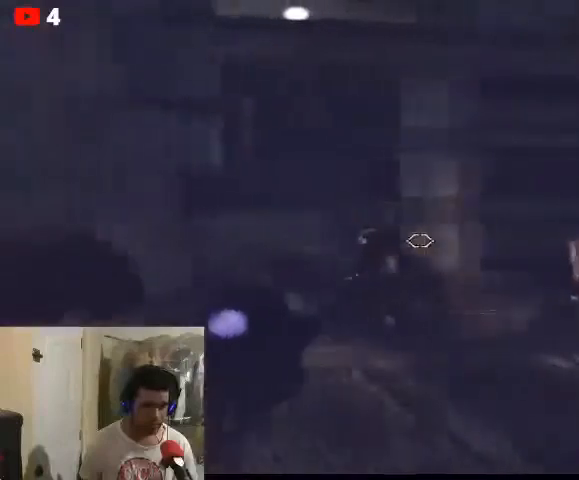
{"buttons": [], "left_stick": "up-left", "right_stick": "center", "events": [[100, "left_stick", "down"], [167, "R2", "down"], [267, "R2", "up"], [333, "L2", "up"], [367, "left_stick", "down-left"], [367, "right_stick", "center"], [500, "left_stick", "up-left"]]}
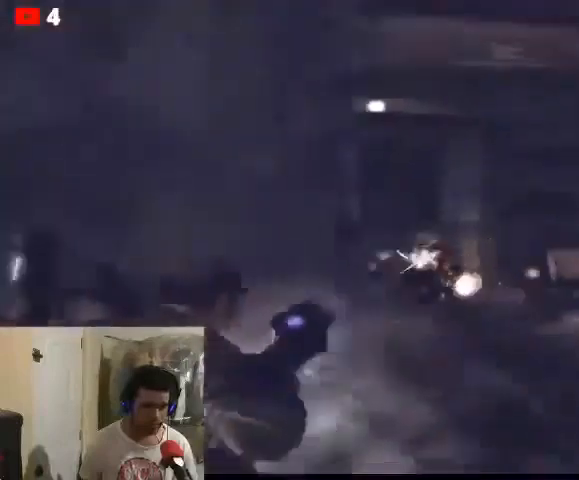
{"buttons": [], "left_stick": "right", "right_stick": "right", "events": [[300, "left_stick", "left"], [300, "right_stick", "right"], [467, "left_stick", "right"]]}
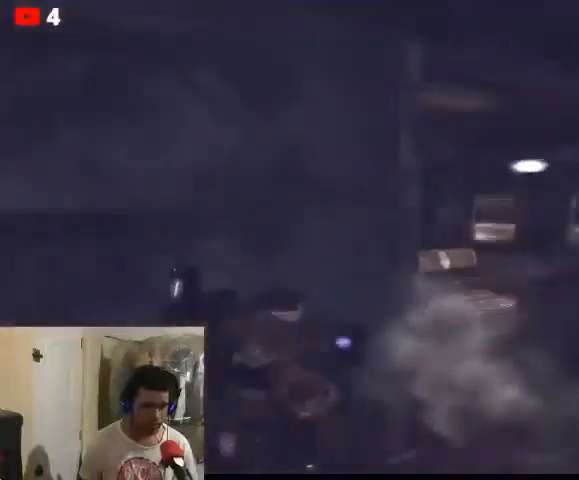
{"buttons": [], "left_stick": "down-left", "right_stick": "center", "events": [[67, "right_stick", "center"], [300, "left_stick", "center"], [400, "left_stick", "down-left"]]}
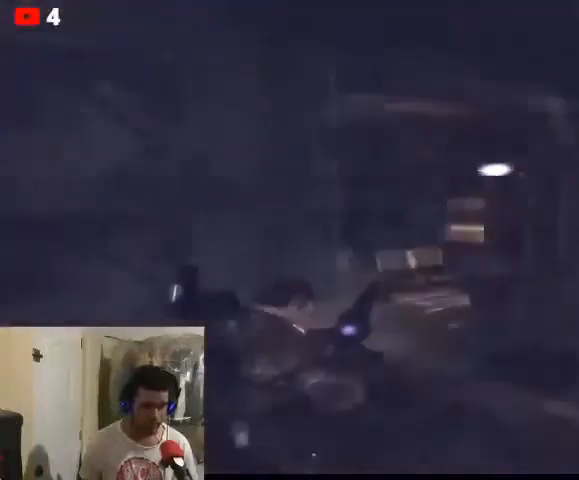
{"buttons": [], "left_stick": "up-right", "right_stick": "center", "events": [[67, "left_stick", "center"], [167, "left_stick", "up"], [467, "left_stick", "up-right"]]}
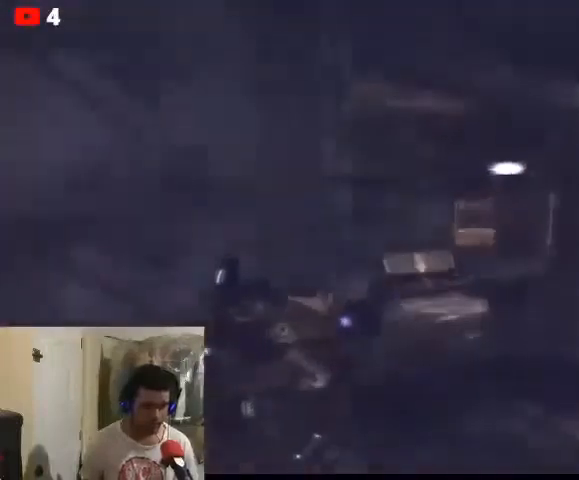
{"buttons": [], "left_stick": "right", "right_stick": "left", "events": [[133, "left_stick", "up-left"], [300, "left_stick", "center"], [433, "left_stick", "right"], [467, "right_stick", "left"]]}
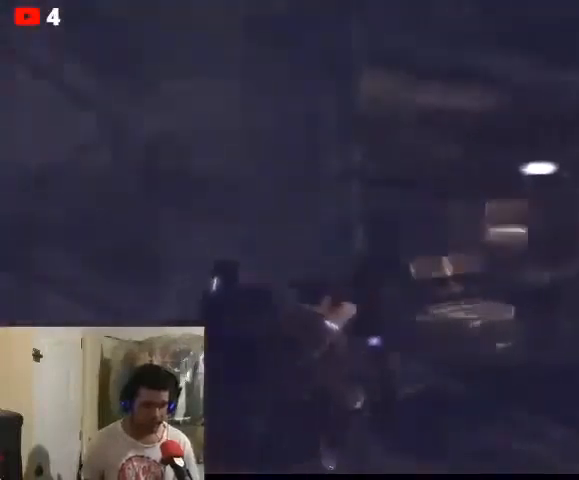
{"buttons": [], "left_stick": "up", "right_stick": "center", "events": [[200, "left_stick", "left"], [300, "left_stick", "up-left"], [300, "right_stick", "center"], [400, "left_stick", "up"]]}
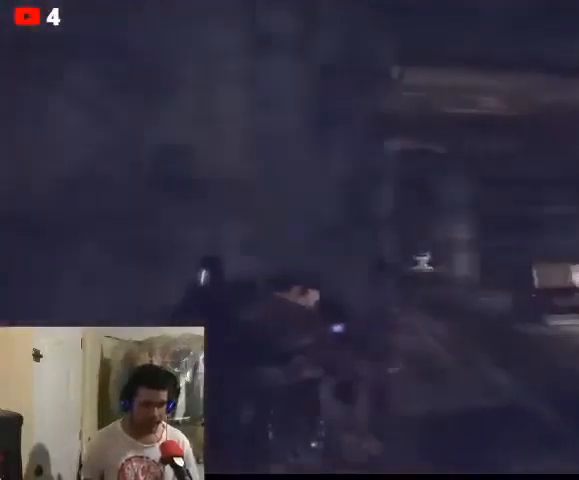
{"buttons": ["L2"], "left_stick": "up-right", "right_stick": "left", "events": [[100, "left_stick", "up-right"], [200, "right_stick", "left"], [367, "L2", "down"]]}
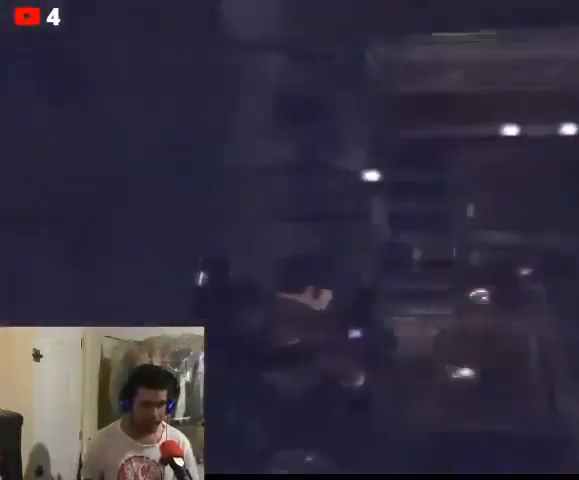
{"buttons": [], "left_stick": "left", "right_stick": "center", "events": [[67, "L2", "up"], [100, "left_stick", "down"], [167, "left_stick", "down-left"], [200, "right_stick", "center"], [333, "left_stick", "center"], [500, "left_stick", "left"]]}
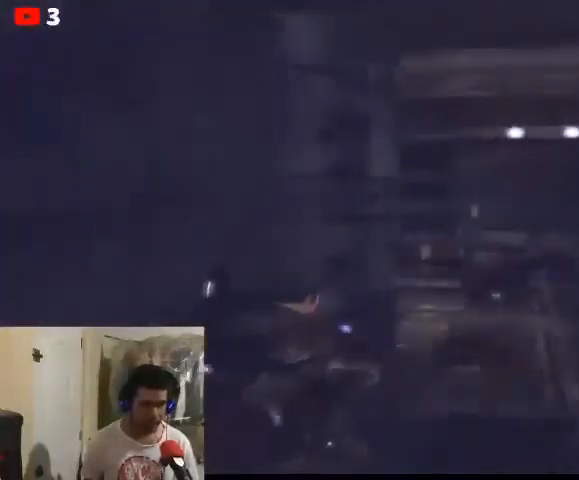
{"buttons": [], "left_stick": "right", "right_stick": "left", "events": [[267, "left_stick", "right"], [500, "right_stick", "left"]]}
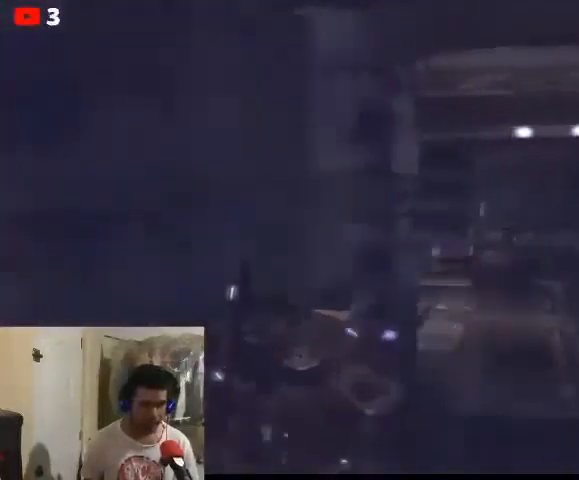
{"buttons": [], "left_stick": "down-right", "right_stick": "center", "events": [[167, "left_stick", "down-left"], [167, "right_stick", "center"], [433, "left_stick", "down-right"]]}
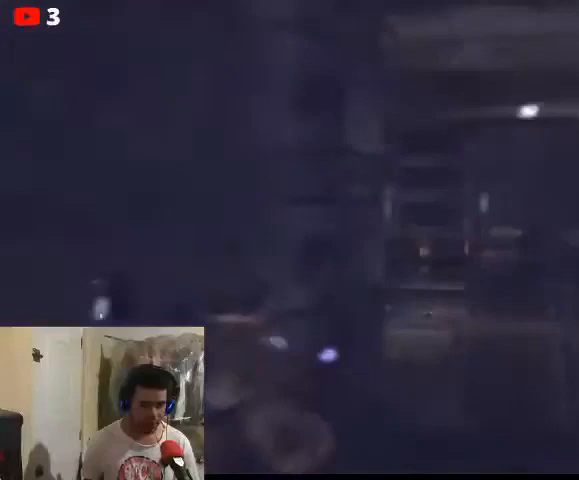
{"buttons": ["L2"], "left_stick": "right", "right_stick": "center", "events": [[33, "L2", "down"], [133, "left_stick", "right"], [200, "L2", "up"], [367, "L2", "down"]]}
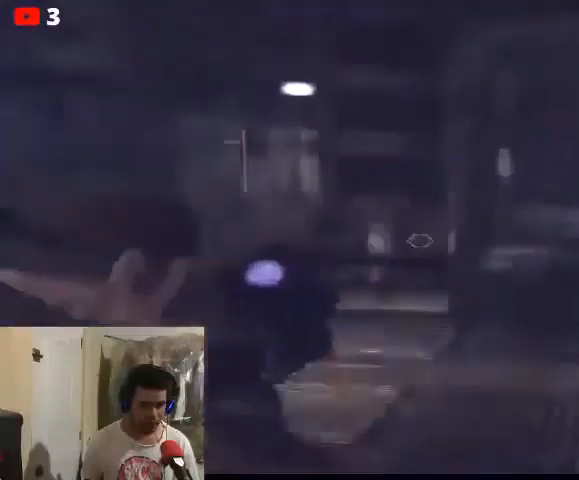
{"buttons": ["L2"], "left_stick": "down-right", "right_stick": "center", "events": [[33, "right_stick", "right"], [67, "L2", "up"], [67, "left_stick", "down-left"], [233, "L2", "down"], [233, "right_stick", "center"], [267, "left_stick", "down"], [367, "left_stick", "down-right"]]}
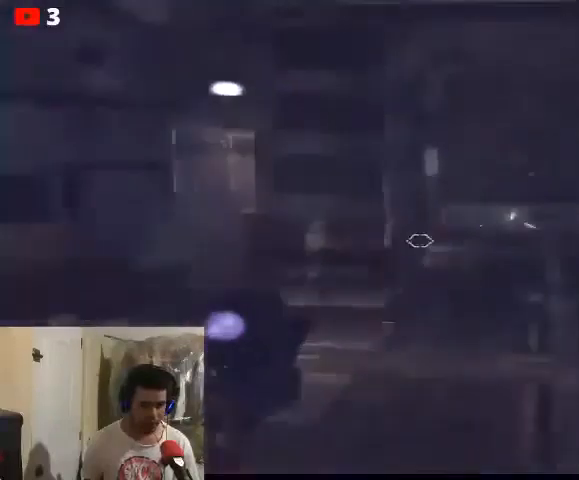
{"buttons": ["L2"], "left_stick": "down-left", "right_stick": "center", "events": [[200, "right_stick", "right"], [300, "left_stick", "down-left"], [400, "right_stick", "center"]]}
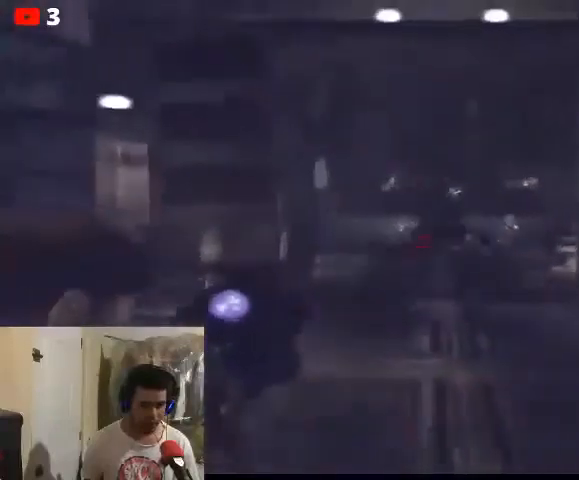
{"buttons": ["L2", "R2"], "left_stick": "center", "right_stick": "center", "events": [[200, "left_stick", "down-right"], [467, "R2", "down"], [467, "left_stick", "center"]]}
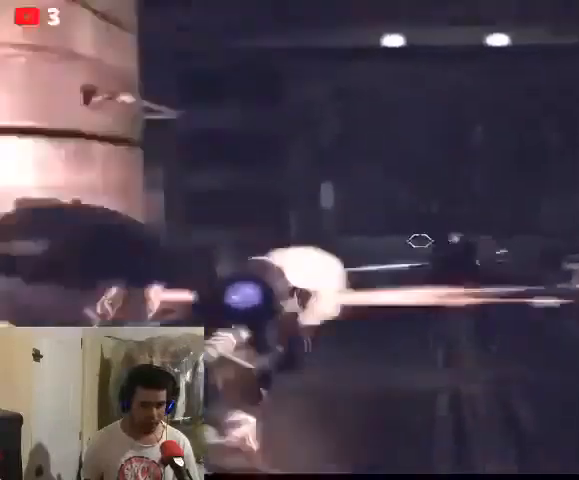
{"buttons": [], "left_stick": "down", "right_stick": "up", "events": [[33, "left_stick", "down-right"], [67, "right_stick", "up"], [167, "R2", "up"], [200, "left_stick", "down-left"], [333, "L2", "up"], [433, "left_stick", "down"]]}
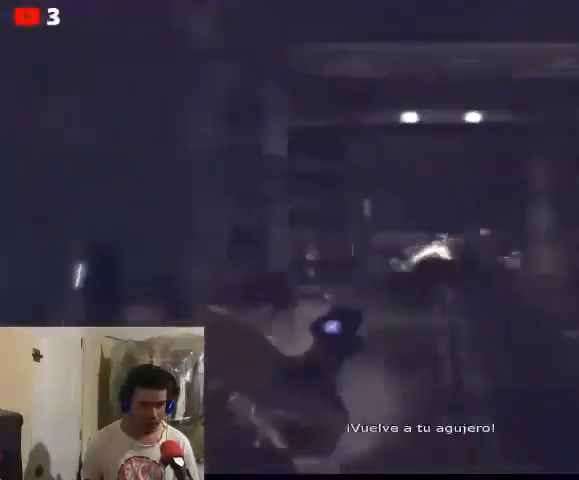
{"buttons": [], "left_stick": "up-left", "right_stick": "up", "events": [[100, "left_stick", "right"], [367, "left_stick", "up"], [500, "left_stick", "up-left"]]}
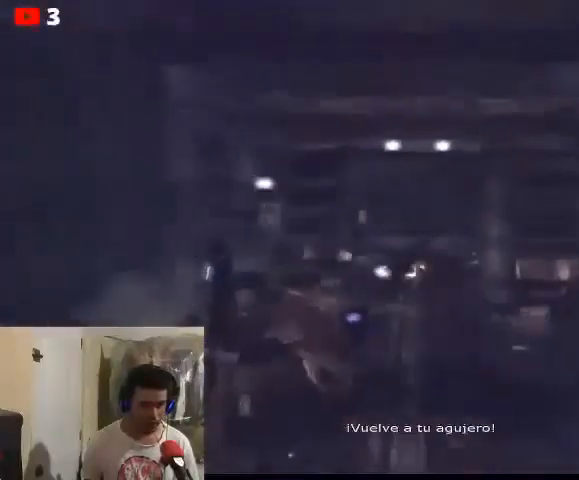
{"buttons": [], "left_stick": "down", "right_stick": "up", "events": [[200, "left_stick", "down-left"], [367, "left_stick", "down"]]}
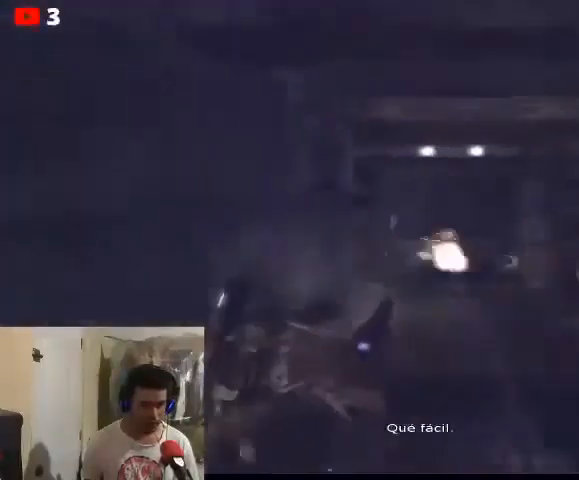
{"buttons": [], "left_stick": "right", "right_stick": "right", "events": [[33, "left_stick", "down-left"], [133, "left_stick", "left"], [267, "right_stick", "right"], [400, "left_stick", "center"], [500, "left_stick", "right"]]}
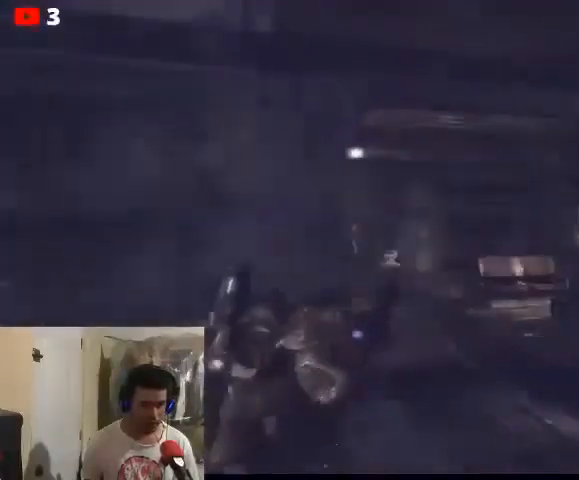
{"buttons": [], "left_stick": "down-left", "right_stick": "center", "events": [[33, "right_stick", "center"], [100, "left_stick", "down-left"]]}
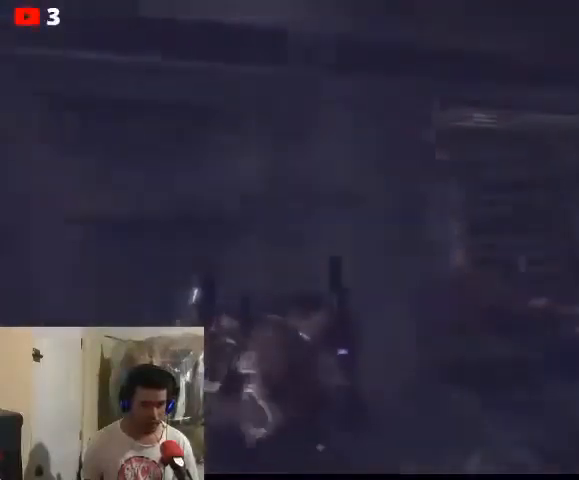
{"buttons": ["DPAD_DOWN"], "left_stick": "center", "right_stick": "right", "events": [[100, "right_stick", "right"], [300, "left_stick", "center"], [467, "DPAD_DOWN", "down"]]}
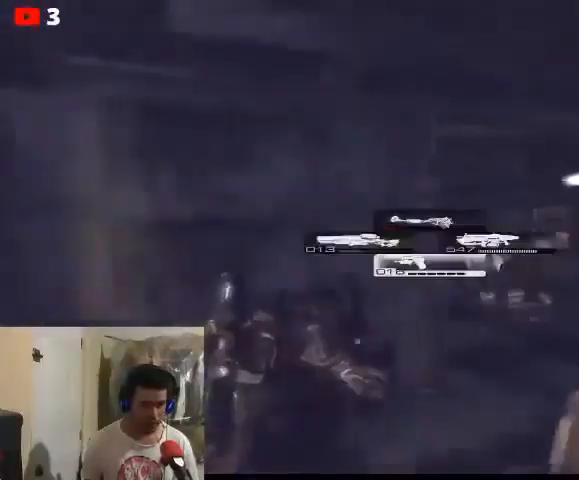
{"buttons": [], "left_stick": "down-right", "right_stick": "right", "events": [[33, "right_stick", "center"], [67, "DPAD_DOWN", "up"], [233, "right_stick", "right"], [333, "left_stick", "down"], [500, "left_stick", "down-right"]]}
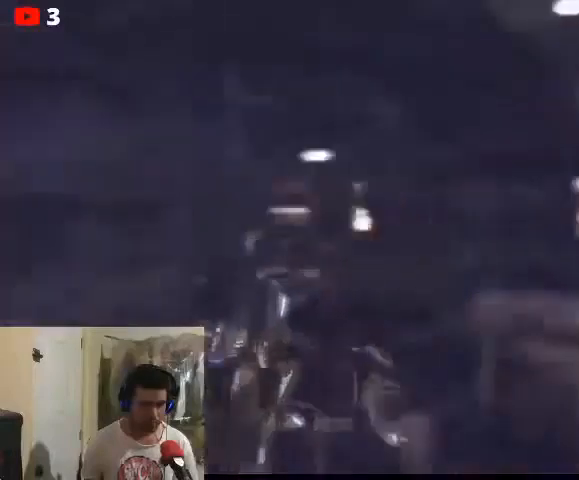
{"buttons": [], "left_stick": "down-right", "right_stick": "right", "events": [[267, "L2", "down"], [500, "L2", "up"]]}
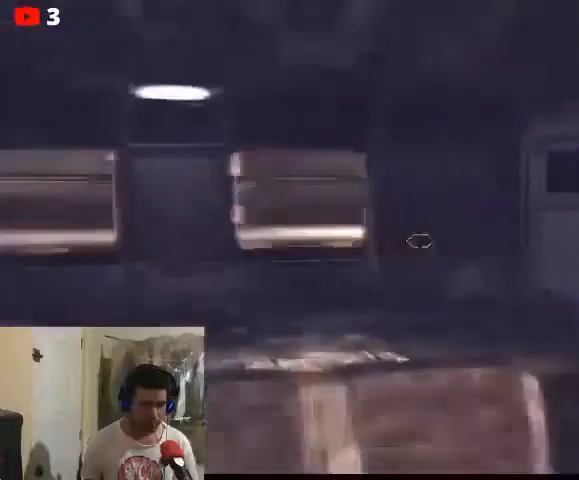
{"buttons": [], "left_stick": "down-right", "right_stick": "right", "events": [[67, "R1", "down"], [233, "R1", "up"], [300, "R1", "down"], [433, "R1", "up"]]}
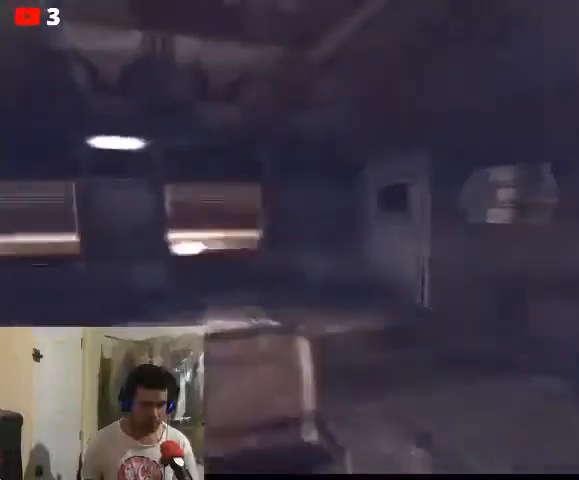
{"buttons": [], "left_stick": "center", "right_stick": "right", "events": [[33, "R1", "down"], [100, "R1", "up"], [200, "left_stick", "center"]]}
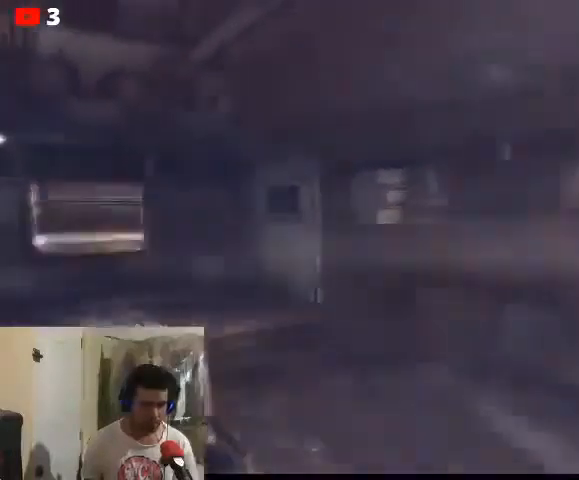
{"buttons": [], "left_stick": "center", "right_stick": "right", "events": [[33, "right_stick", "left"], [167, "right_stick", "center"], [333, "right_stick", "right"]]}
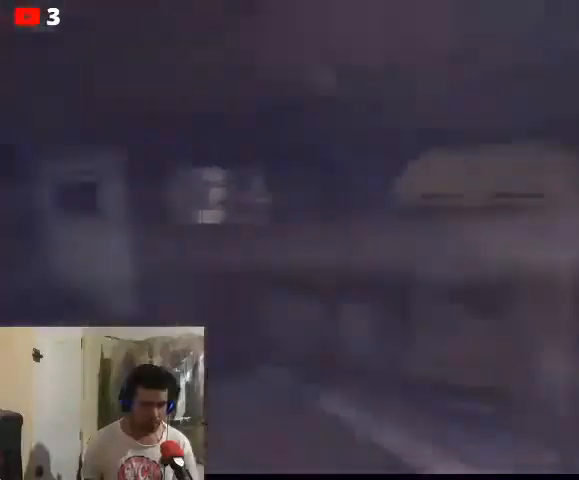
{"buttons": [], "left_stick": "center", "right_stick": "center", "events": [[133, "left_stick", "up-left"], [133, "right_stick", "center"], [400, "left_stick", "center"]]}
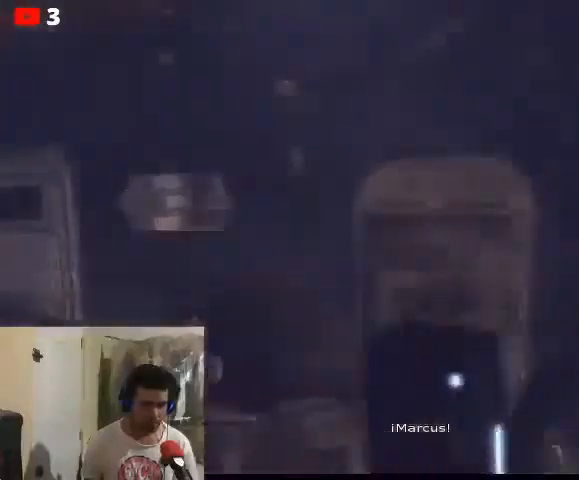
{"buttons": [], "left_stick": "center", "right_stick": "center", "events": []}
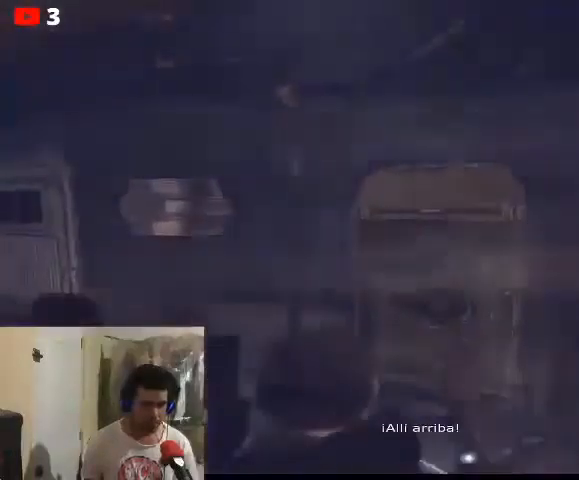
{"buttons": [], "left_stick": "up", "right_stick": "center", "events": [[33, "left_stick", "down-left"], [67, "right_stick", "down"], [167, "left_stick", "down-right"], [167, "right_stick", "center"], [233, "left_stick", "right"], [367, "left_stick", "up"]]}
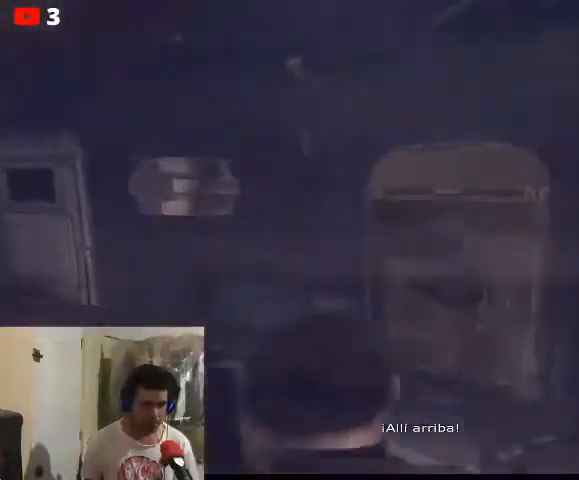
{"buttons": [], "left_stick": "down", "right_stick": "up-left", "events": [[500, "left_stick", "down"], [500, "right_stick", "up-left"]]}